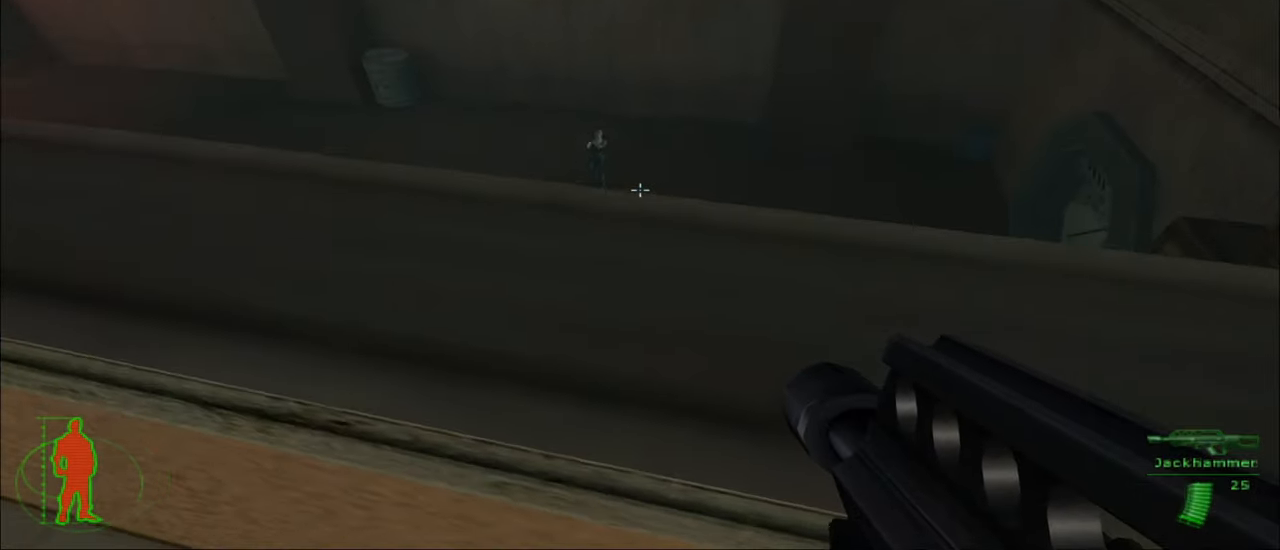
Gameplay with keyboard and mouse; each line is a JSON object with the keys and mouse buttons held at the frame after it. "events" lists presses ("down") and releases ("up") of "1", "2", "3", "4", "5", "a", "alt", "c", "caps_lock", "ctrl", "d", "e", "f", "g", "q", "r", "s", "shift", "space", "t", "tab", "v", "w", "x", "z", "mouse_left", "mouse_wheel" and "mouse_right" between this image and that frame as [ms after this image, input, new state], when the widget could be followed in between. "mouse_left", "mouse_wheel", "mouse_right" = the "left", "wheel", "right" buttons of the "mouse" list. No other keys are recorded. "wheel" means that the mouse wheel is clicked or scrolled. "mouse_move" is the direction in which the mouse moves at that frame (one of eight, or "still"), when it could be read.
{"keys": [], "mouse": ["left"], "mouse_move": "still", "events": [[267, "mouse_left", "down"], [350, "mouse_left", "up"], [483, "mouse_left", "down"]]}
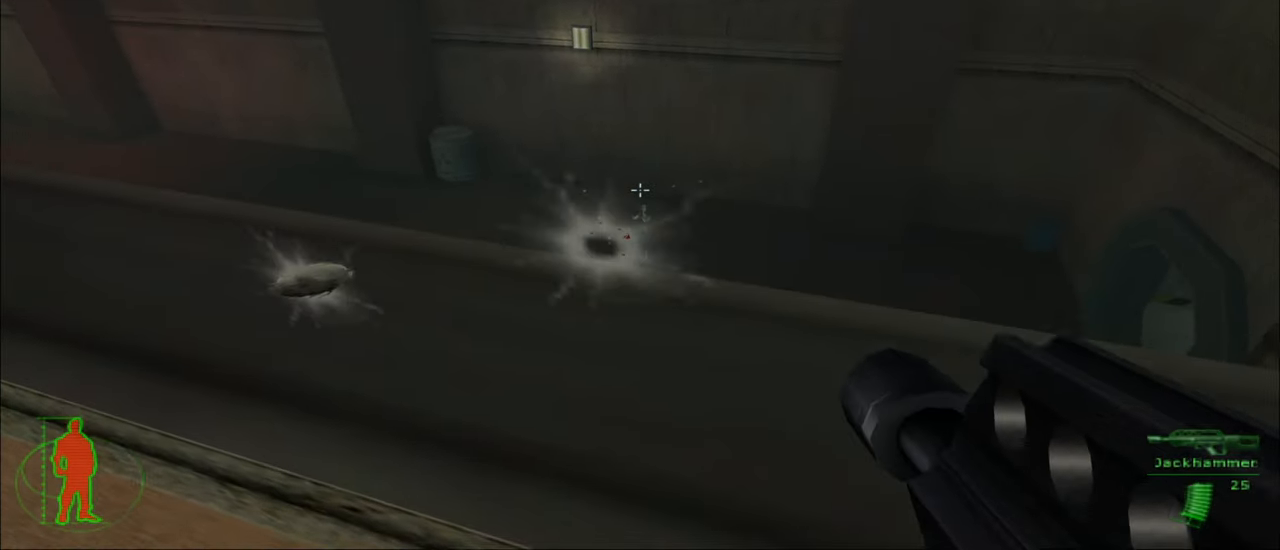
{"keys": [], "mouse": ["left"], "mouse_move": "still", "events": [[83, "mouse_left", "up"], [183, "mouse_left", "down"], [283, "mouse_left", "up"], [467, "mouse_left", "down"]]}
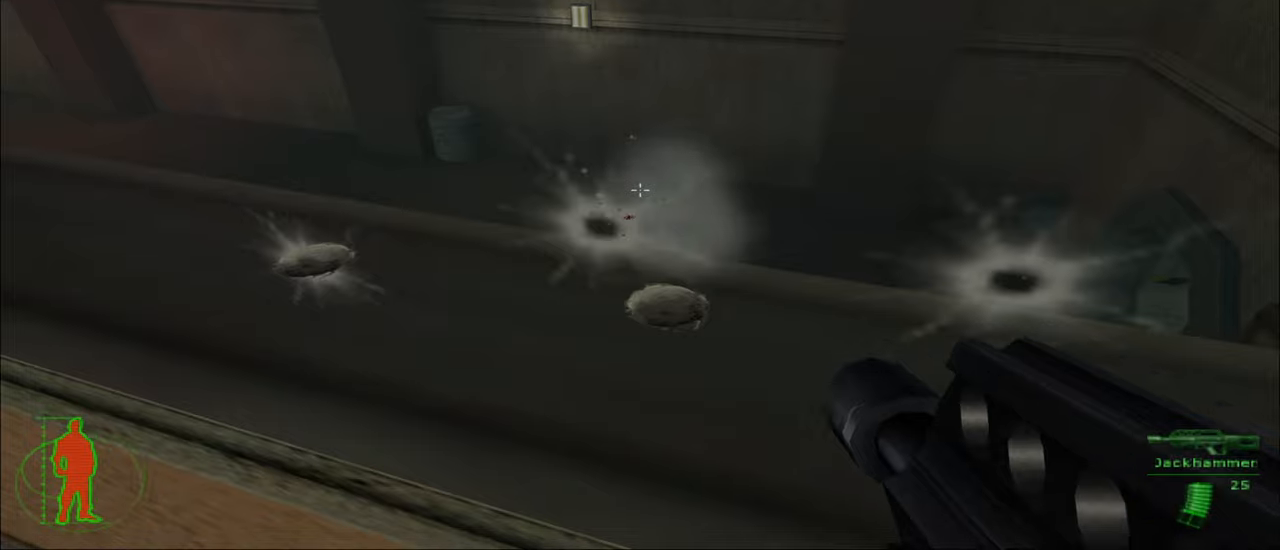
{"keys": [], "mouse": [], "mouse_move": "still", "events": [[67, "mouse_left", "up"], [334, "mouse_left", "down"], [484, "mouse_left", "up"]]}
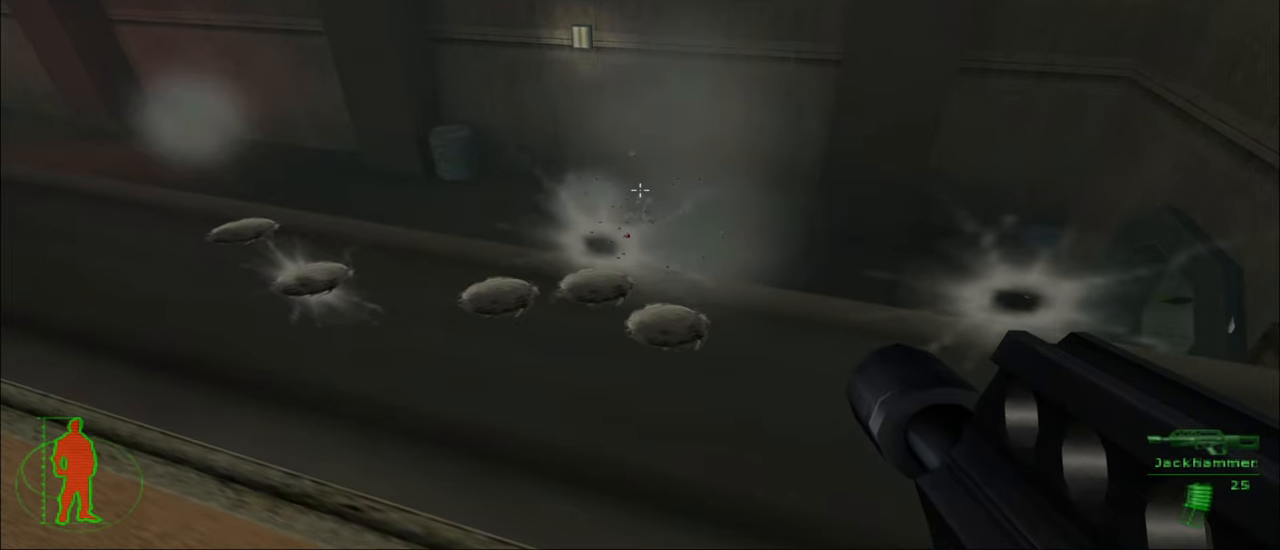
{"keys": [], "mouse": [], "mouse_move": "still", "events": [[217, "mouse_left", "down"], [350, "mouse_left", "up"]]}
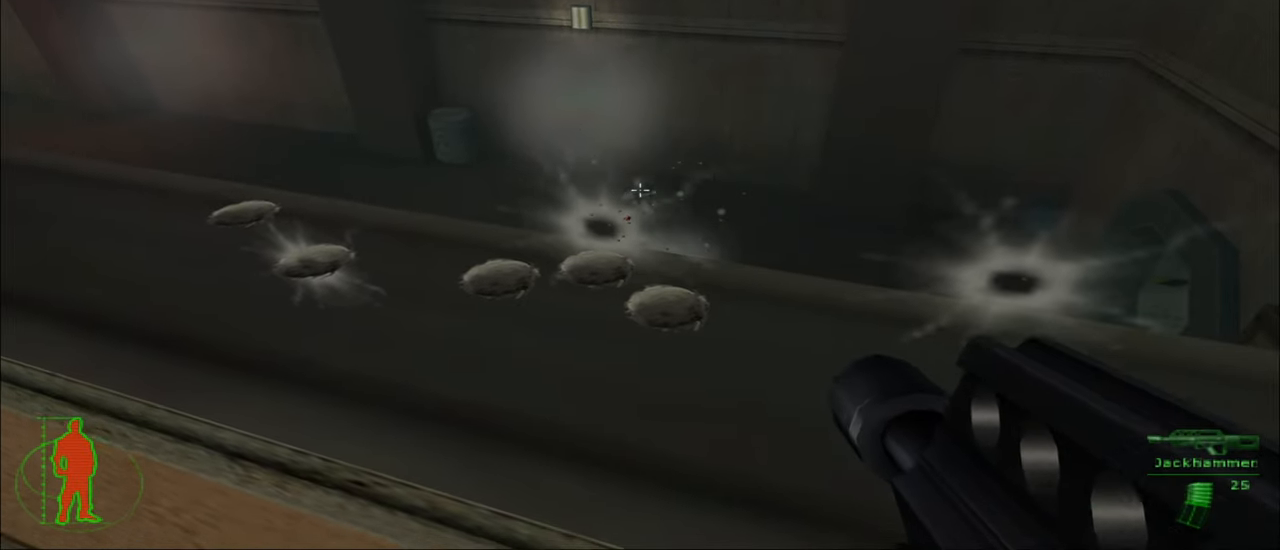
{"keys": [], "mouse": [], "mouse_move": "still", "events": [[134, "mouse_left", "down"], [234, "mouse_left", "up"]]}
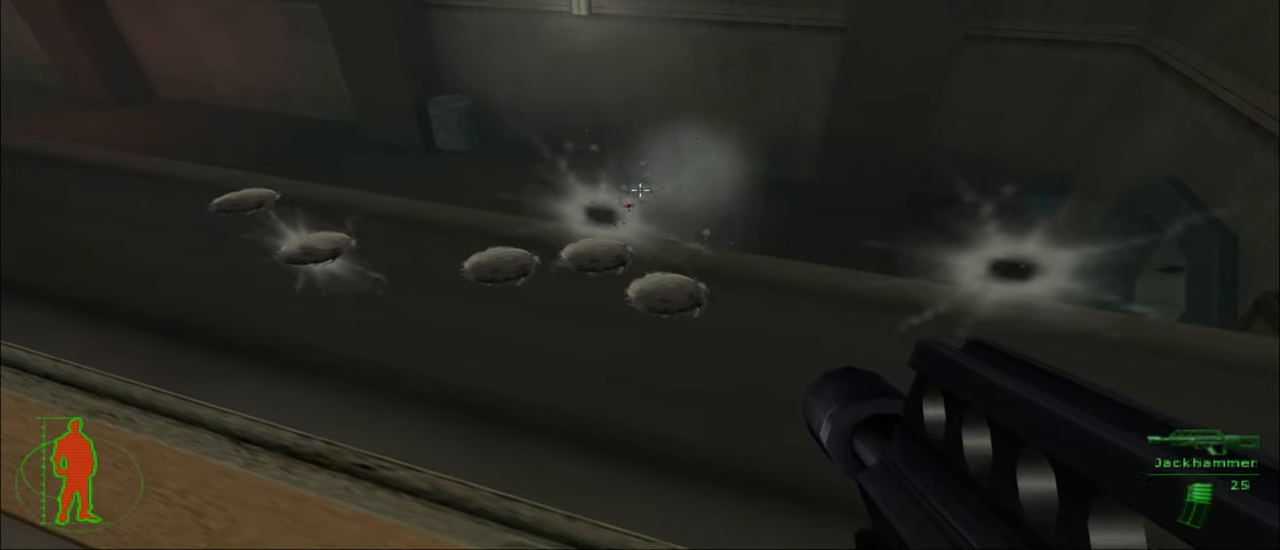
{"keys": ["a", "r", "w"], "mouse": [], "mouse_move": "still", "events": [[250, "a", "down"], [250, "w", "down"], [484, "r", "down"]]}
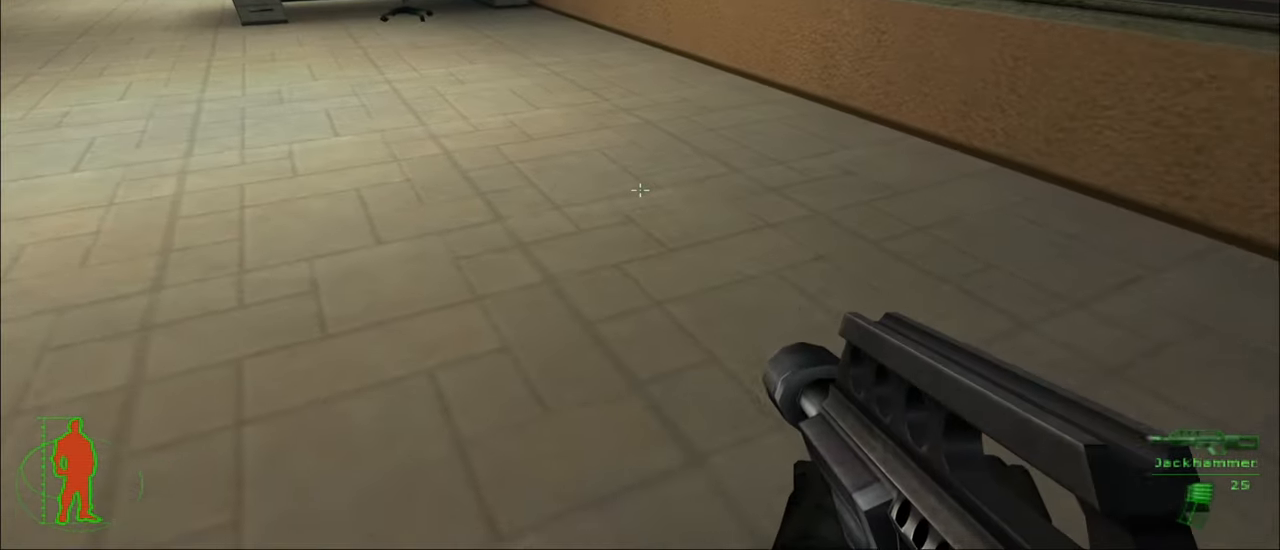
{"keys": ["w"], "mouse": [], "mouse_move": "still", "events": [[67, "r", "up"], [267, "a", "up"]]}
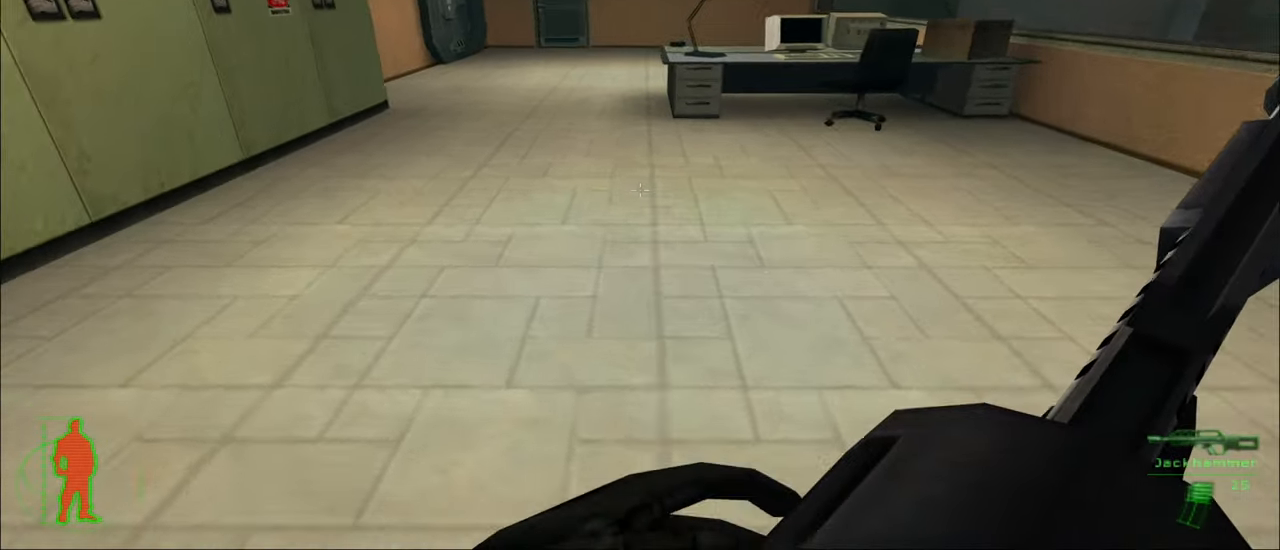
{"keys": ["w"], "mouse": [], "mouse_move": "still", "events": []}
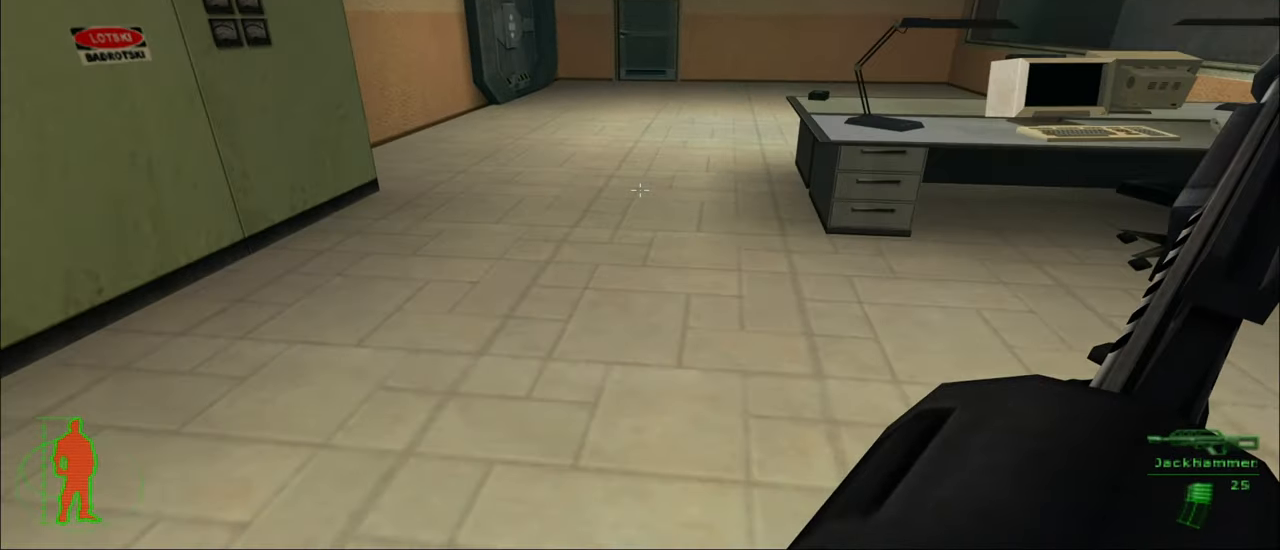
{"keys": ["w"], "mouse": [], "mouse_move": "still", "events": []}
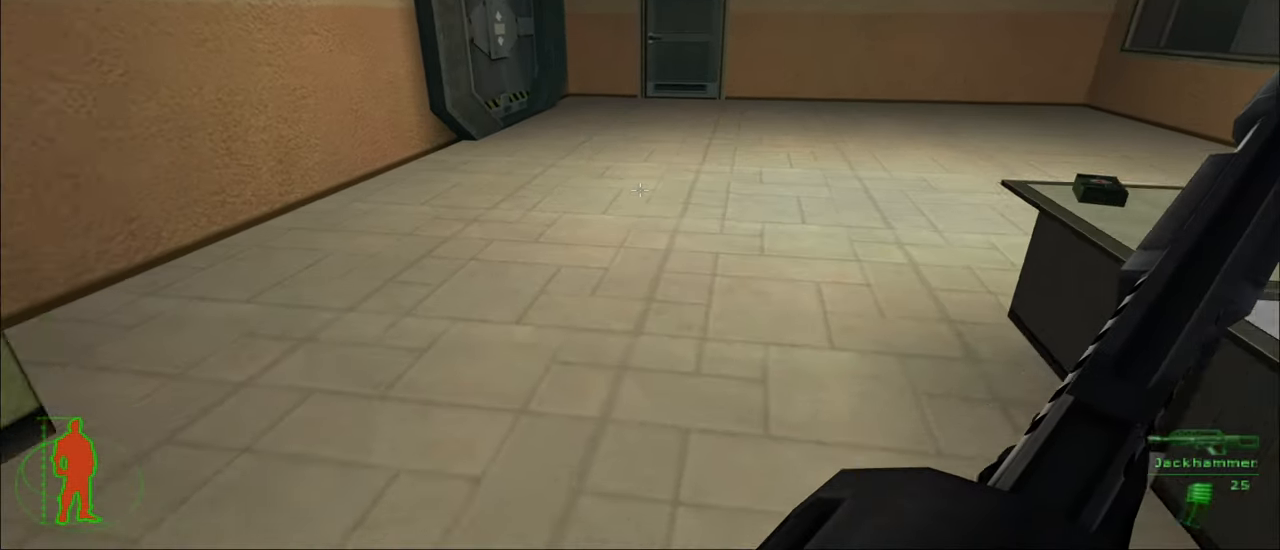
{"keys": ["w"], "mouse": [], "mouse_move": "still", "events": []}
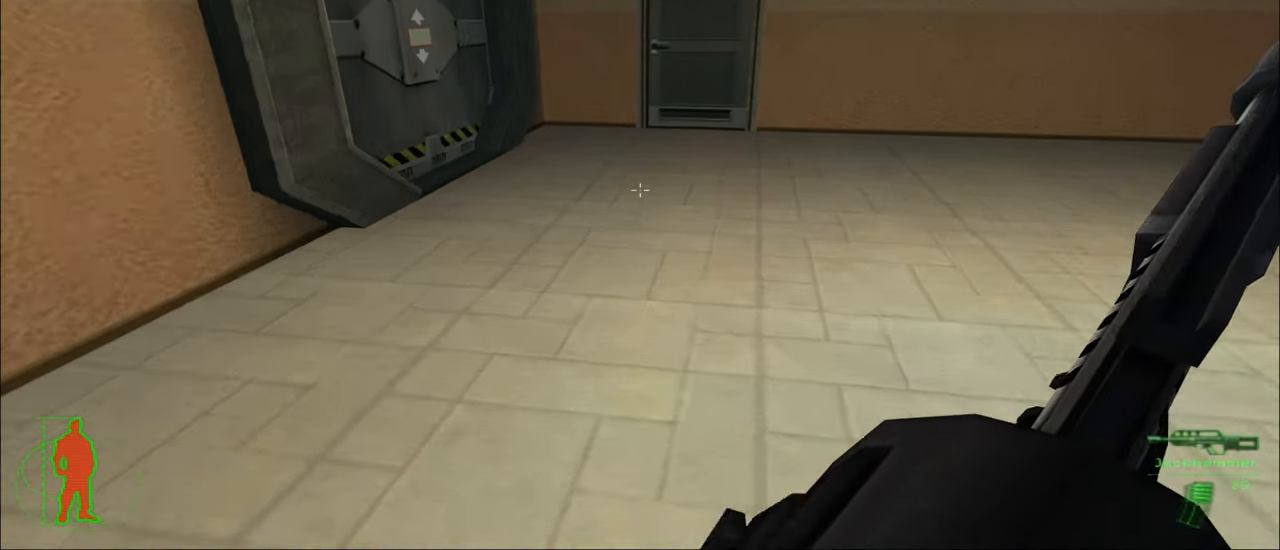
{"keys": ["w"], "mouse": [], "mouse_move": "still", "events": []}
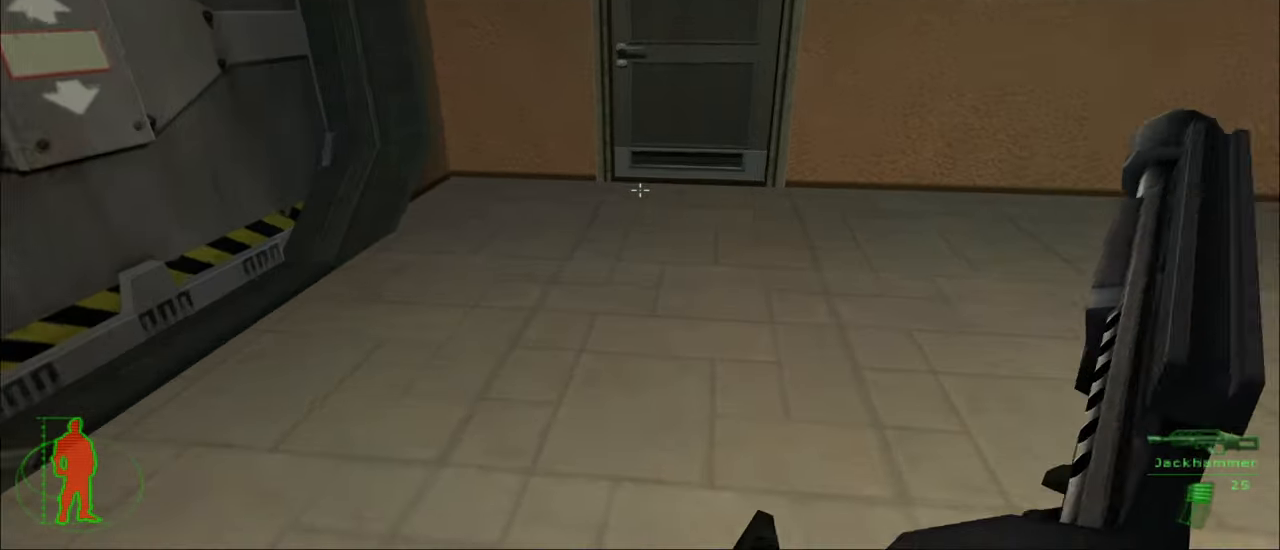
{"keys": ["w"], "mouse": [], "mouse_move": "still", "events": []}
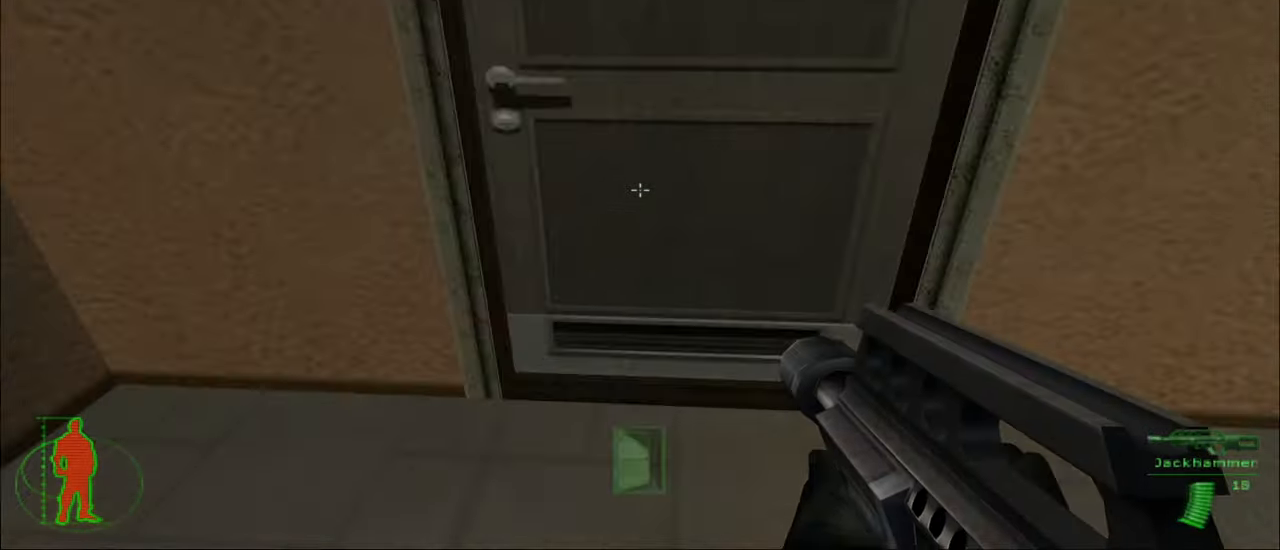
{"keys": ["w"], "mouse": [], "mouse_move": "still", "events": [[166, "e", "down"], [250, "e", "up"]]}
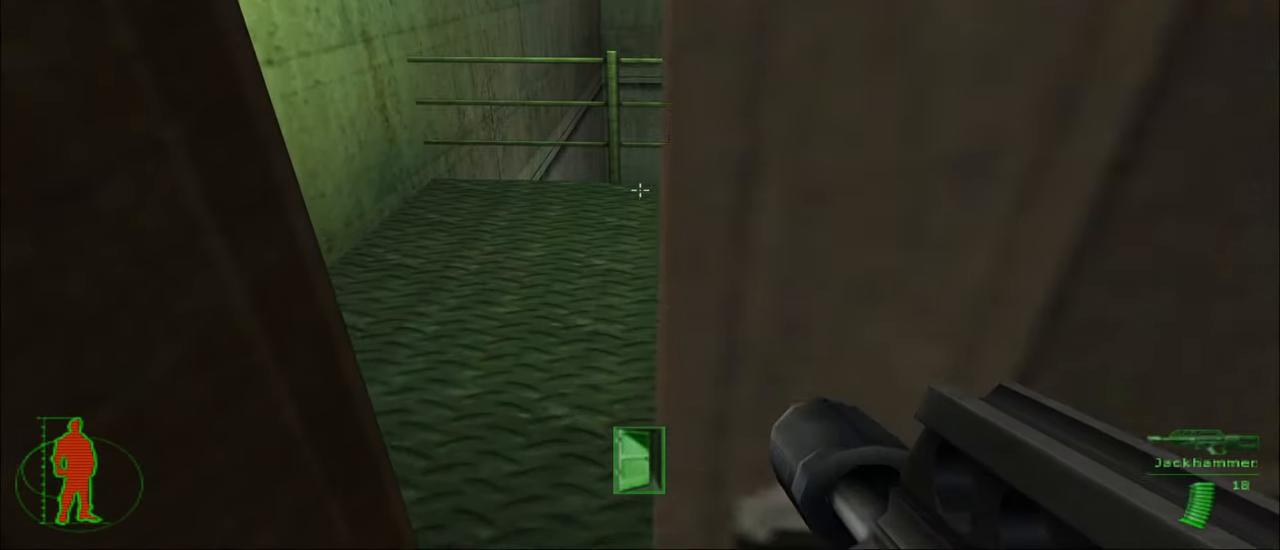
{"keys": ["w"], "mouse": [], "mouse_move": "still", "events": []}
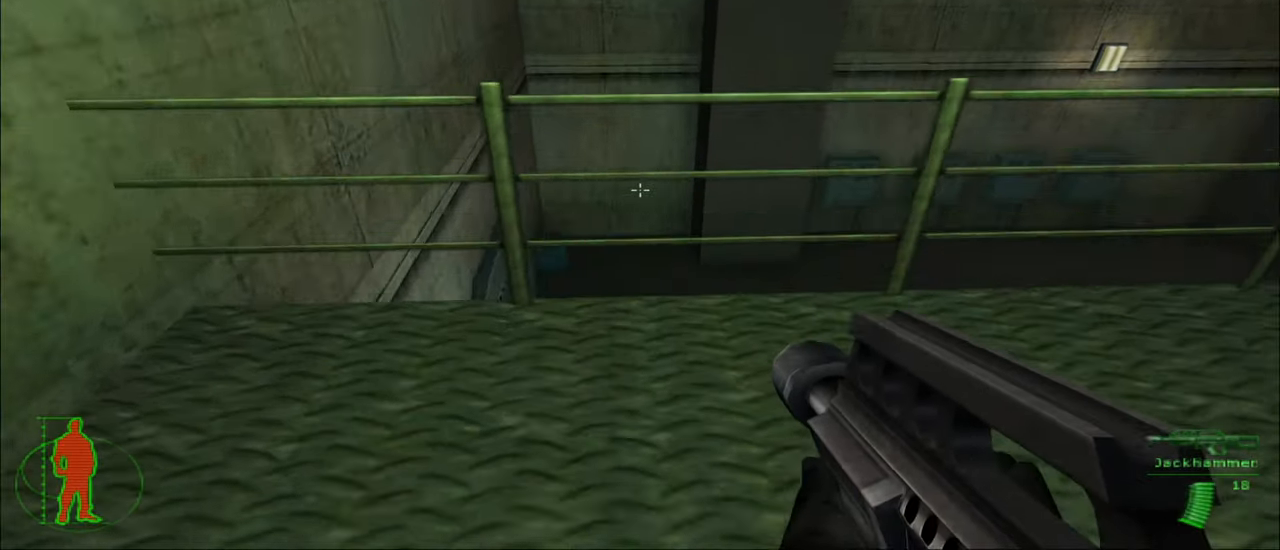
{"keys": [], "mouse": [], "mouse_move": "still", "events": [[333, "w", "up"]]}
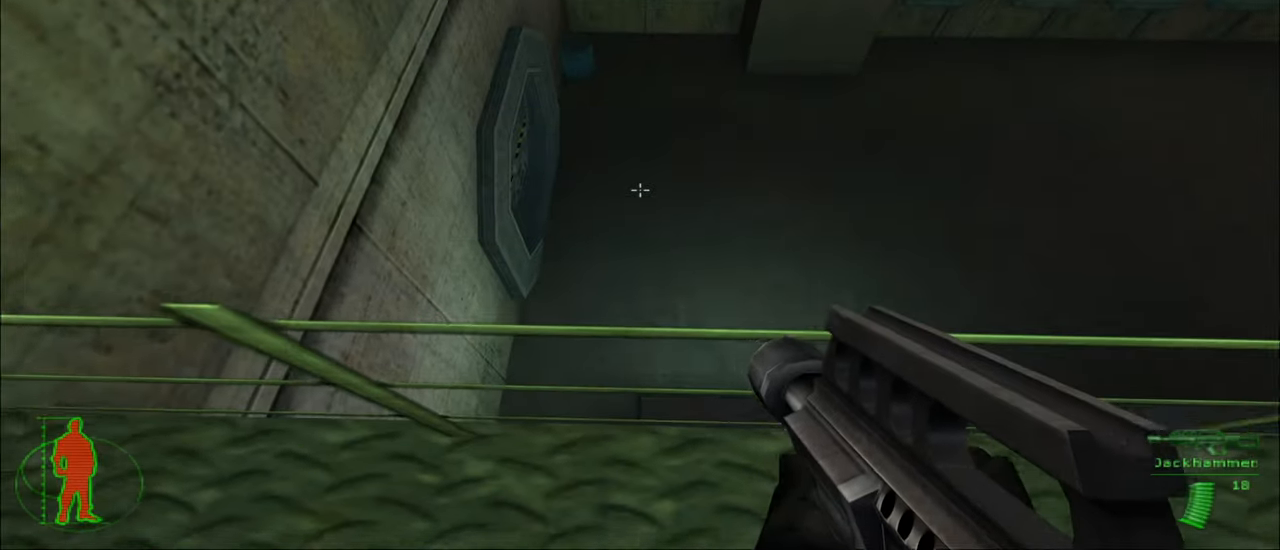
{"keys": ["w"], "mouse": [], "mouse_move": "up-right", "events": [[166, "w", "down"]]}
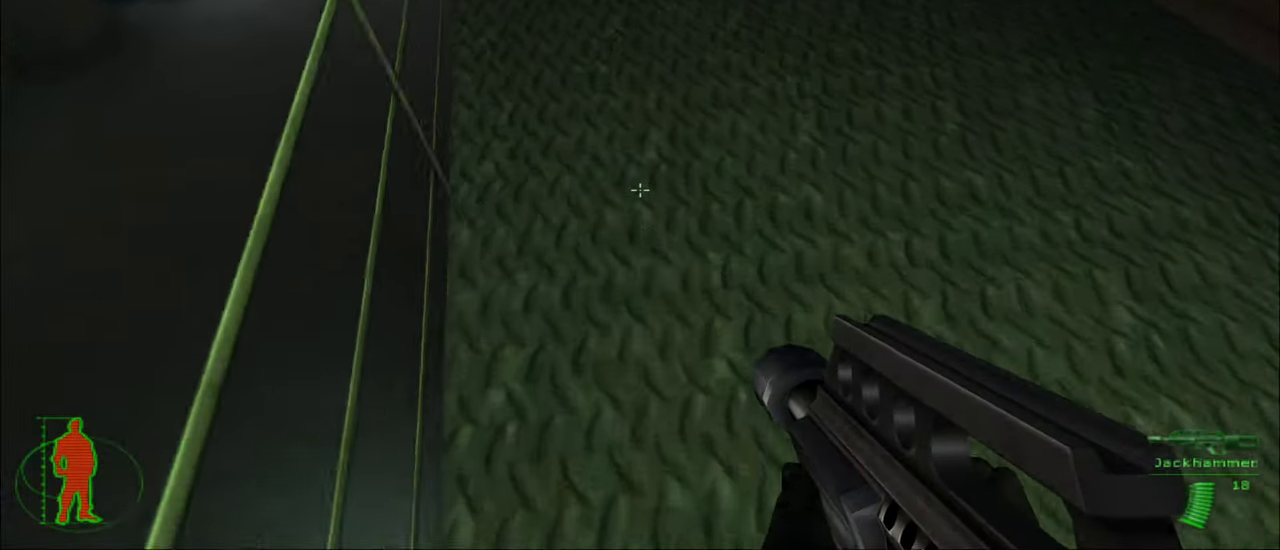
{"keys": ["w"], "mouse": [], "mouse_move": "still", "events": [[83, "d", "down"], [266, "d", "up"]]}
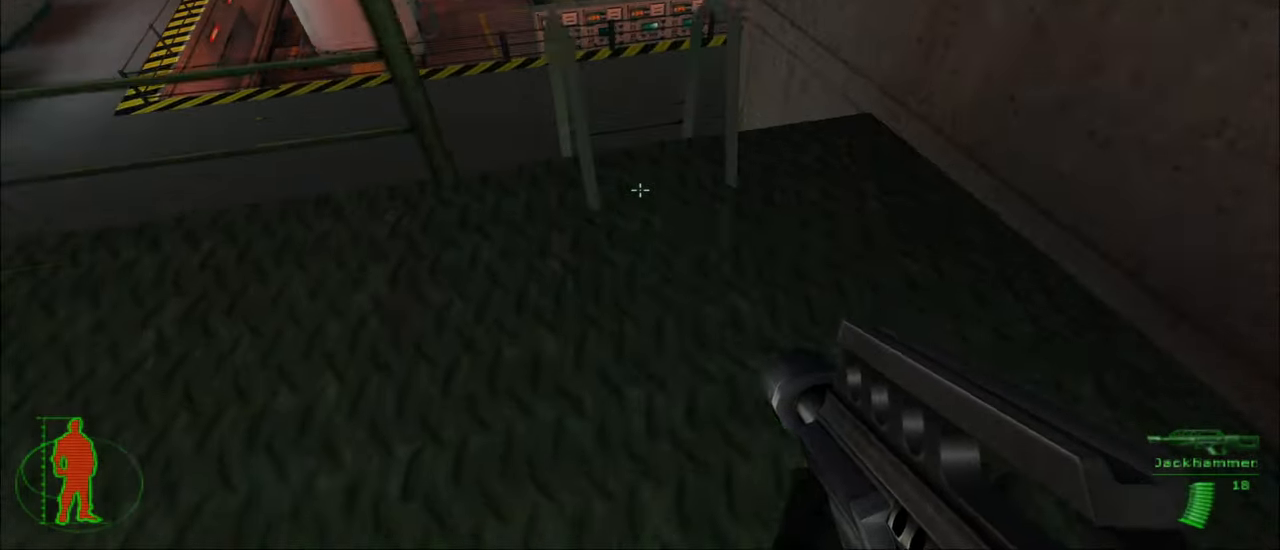
{"keys": [], "mouse": [], "mouse_move": "down-left", "events": [[100, "e", "down"], [250, "e", "up"], [483, "w", "up"]]}
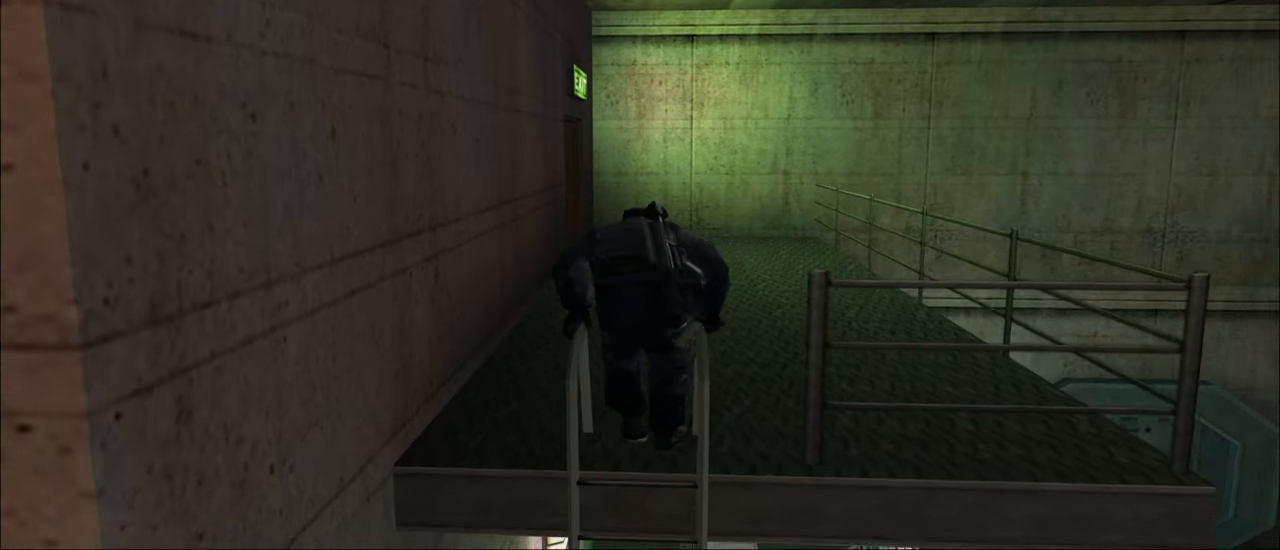
{"keys": [], "mouse": [], "mouse_move": "still", "events": []}
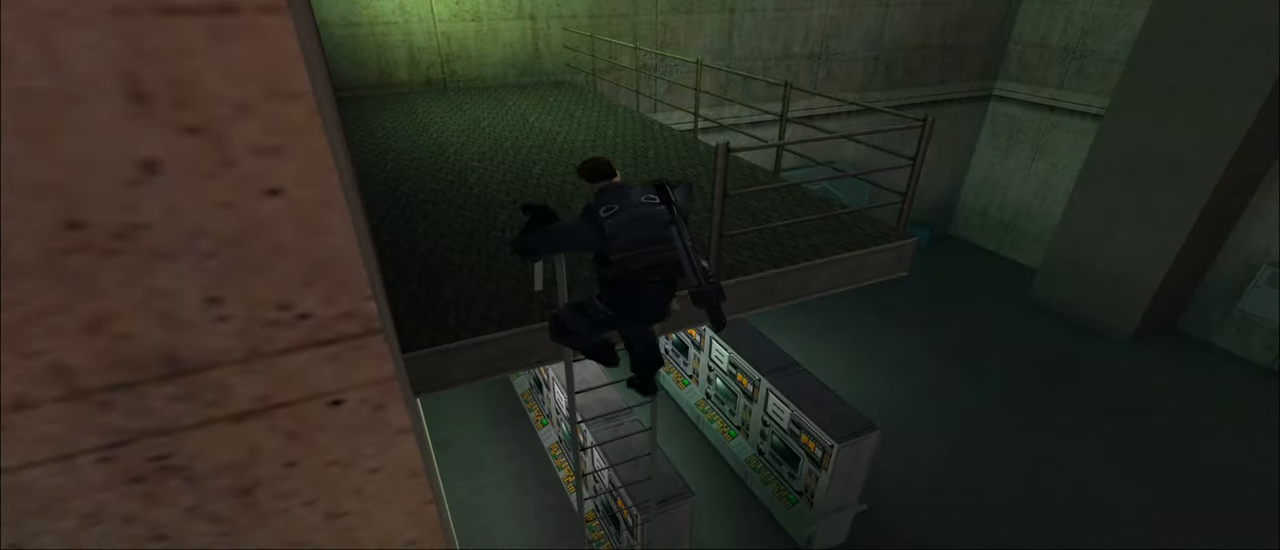
{"keys": [], "mouse": [], "mouse_move": "still", "events": [[366, "e", "down"], [466, "e", "up"]]}
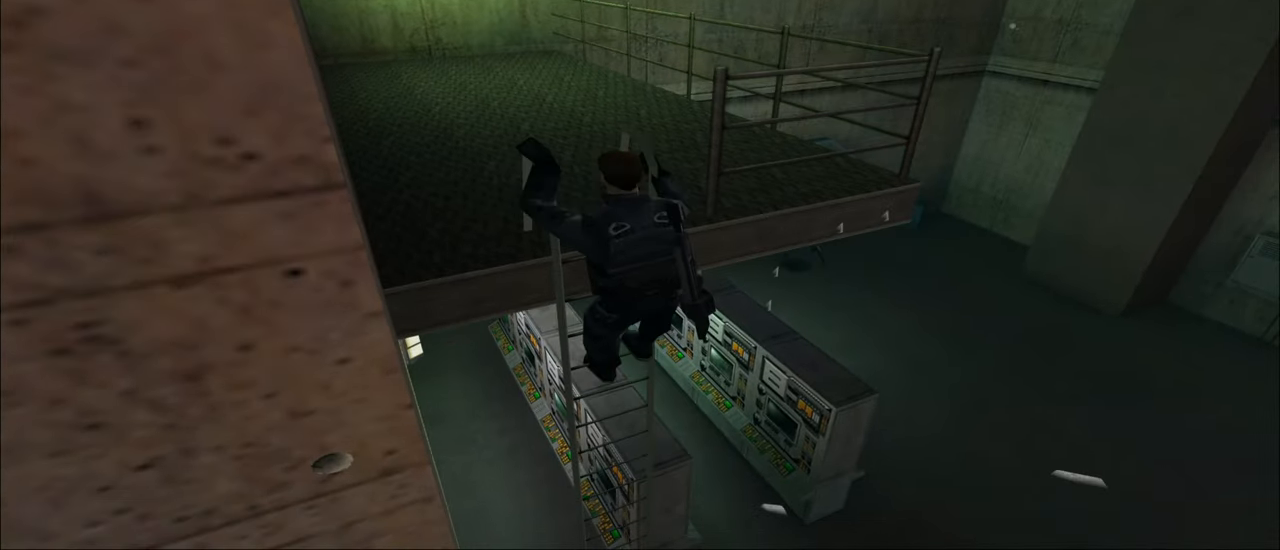
{"keys": [], "mouse": [], "mouse_move": "still", "events": [[66, "e", "down"], [150, "e", "up"], [250, "e", "down"], [300, "e", "up"], [383, "e", "down"], [466, "e", "up"]]}
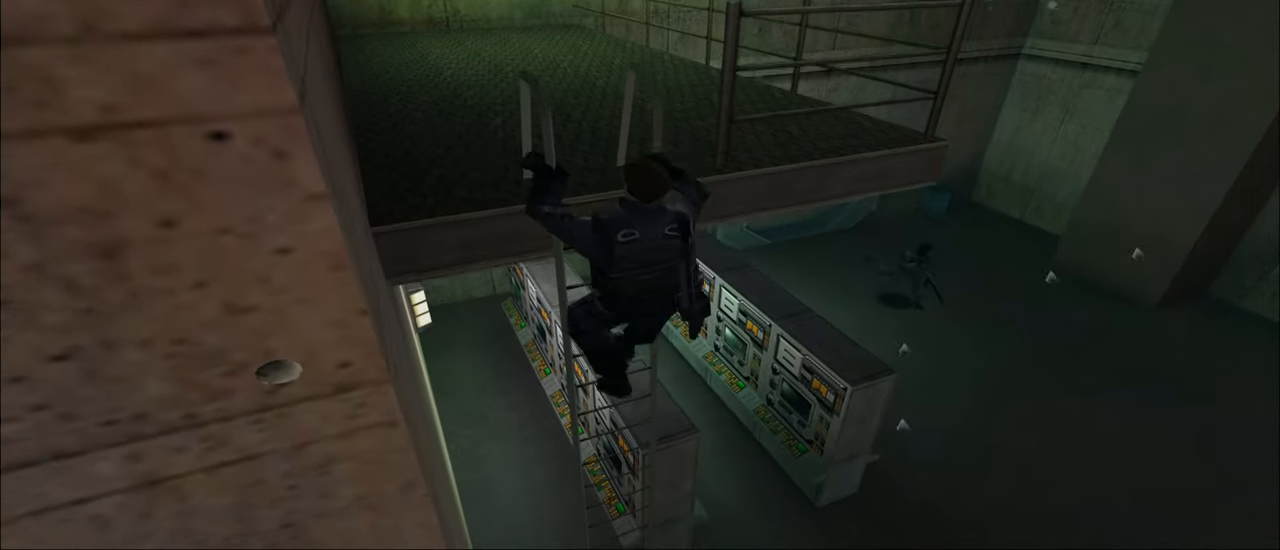
{"keys": [], "mouse": [], "mouse_move": "still", "events": [[66, "e", "down"], [116, "e", "up"], [216, "e", "down"], [316, "e", "up"], [400, "e", "down"], [450, "e", "up"]]}
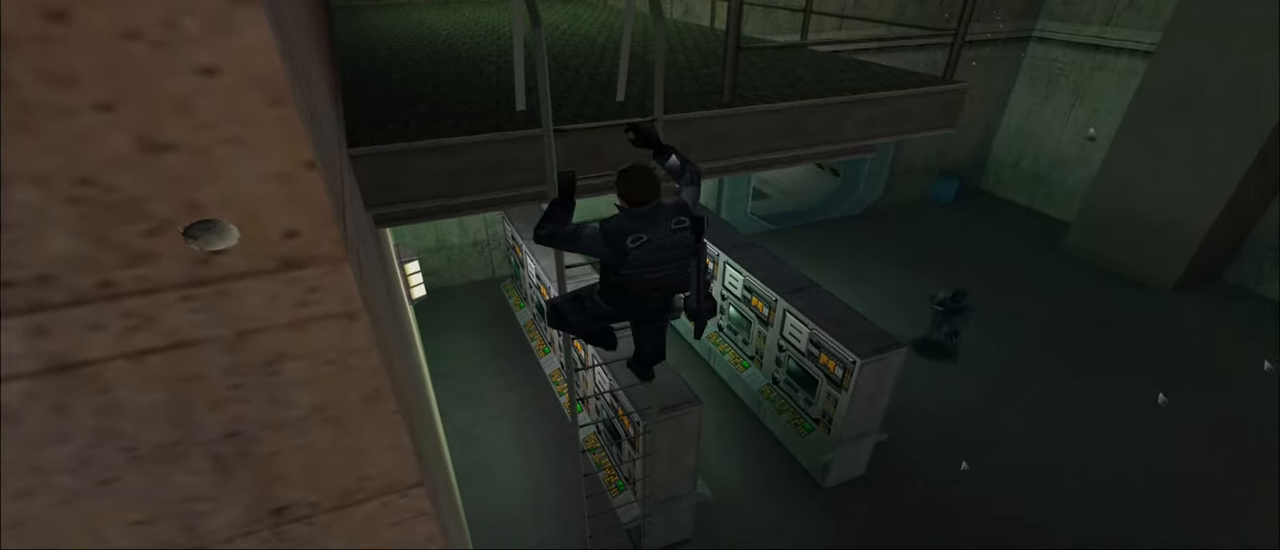
{"keys": [], "mouse": [], "mouse_move": "still", "events": [[83, "e", "down"], [183, "e", "up"], [217, "e", "down"], [317, "e", "up"]]}
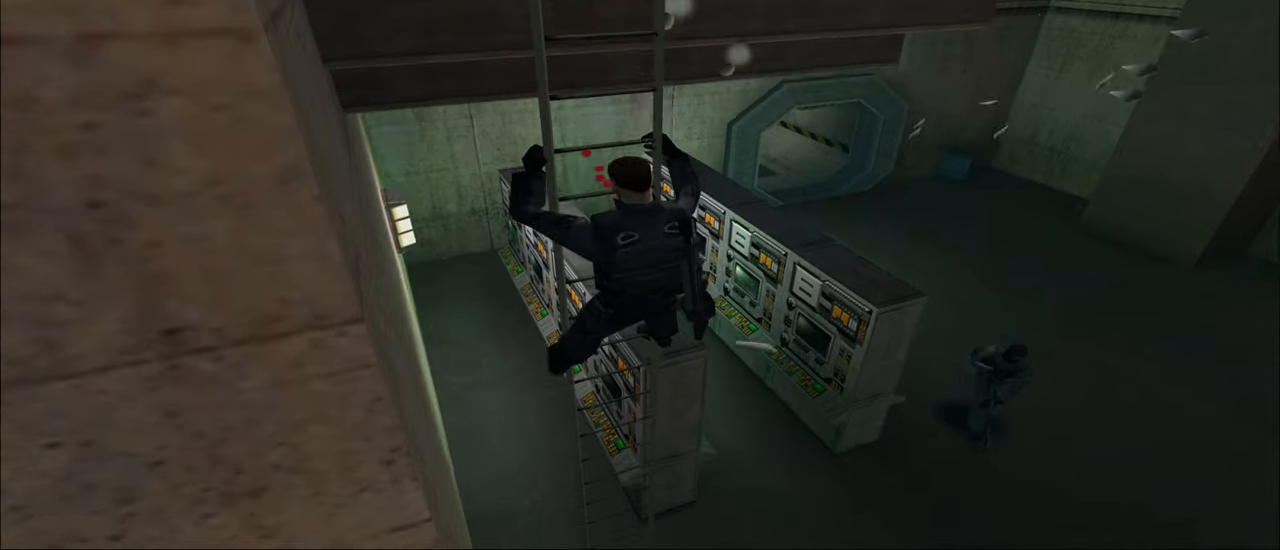
{"keys": ["a", "w"], "mouse": [], "mouse_move": "left", "events": [[233, "a", "down"], [333, "w", "down"]]}
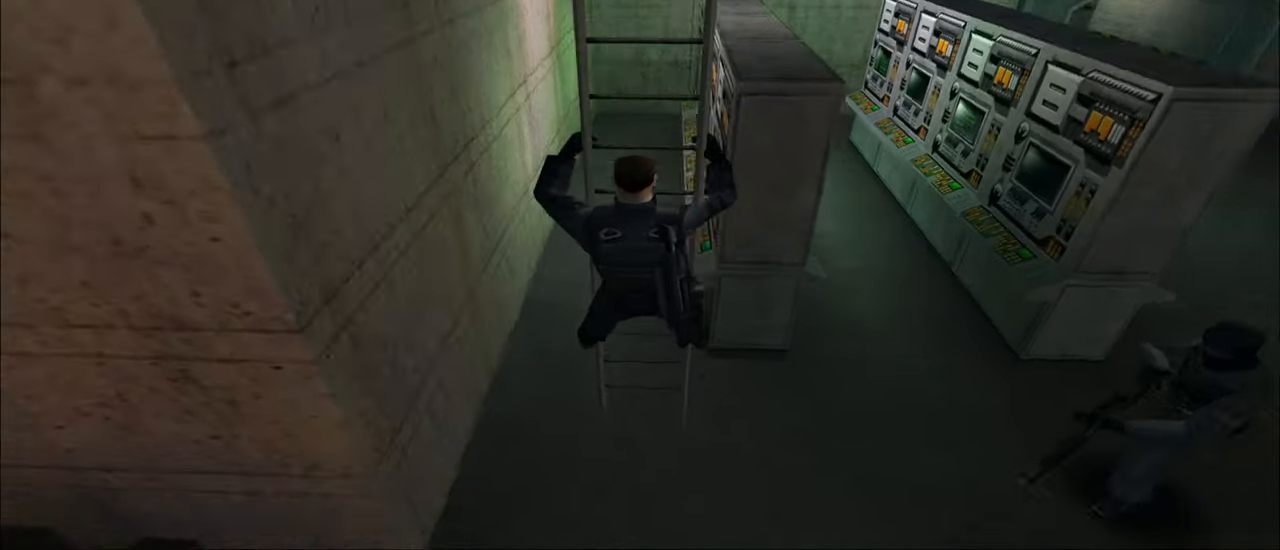
{"keys": ["a", "w"], "mouse": [], "mouse_move": "still", "events": [[400, "a", "up"], [483, "a", "down"]]}
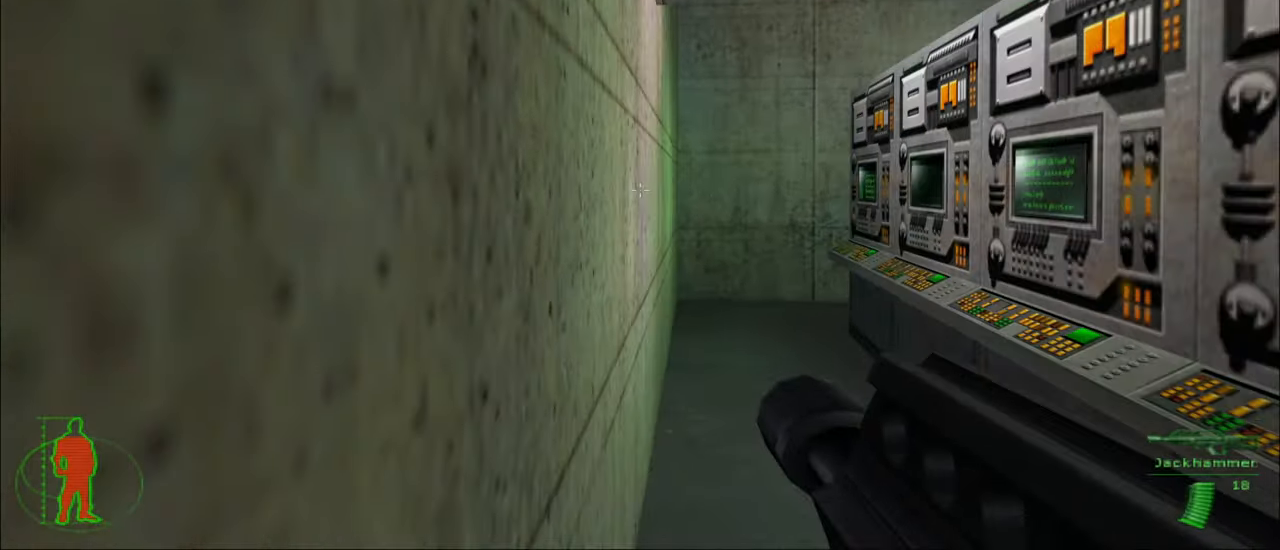
{"keys": ["a", "w"], "mouse": [], "mouse_move": "still", "events": [[83, "a", "up"], [233, "a", "down"], [450, "space", "down"], [500, "space", "up"]]}
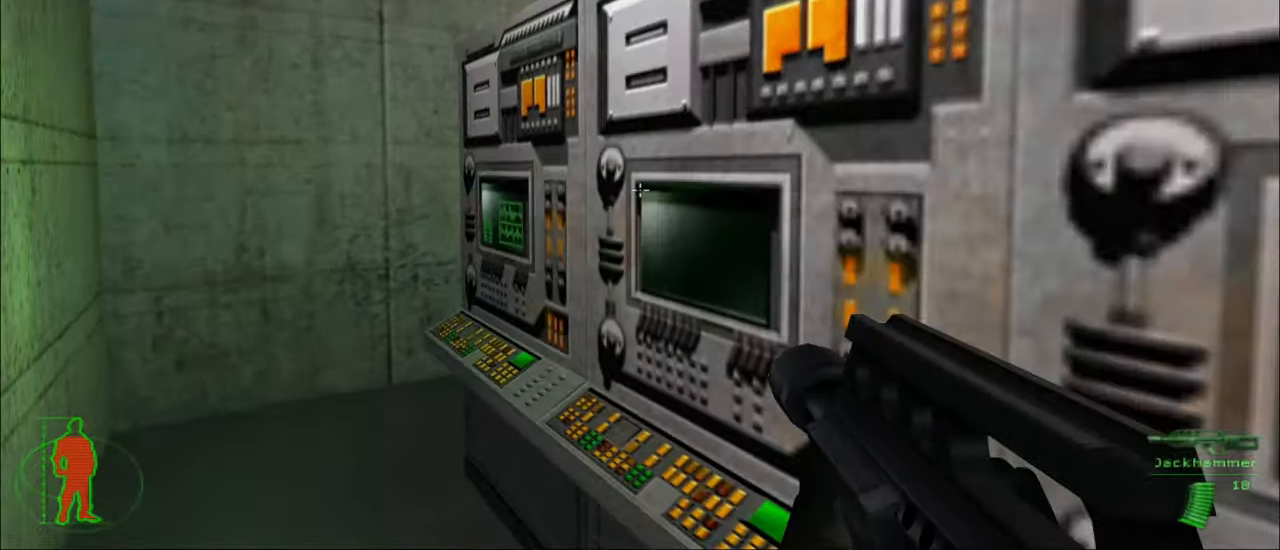
{"keys": ["a", "w"], "mouse": [], "mouse_move": "still", "events": []}
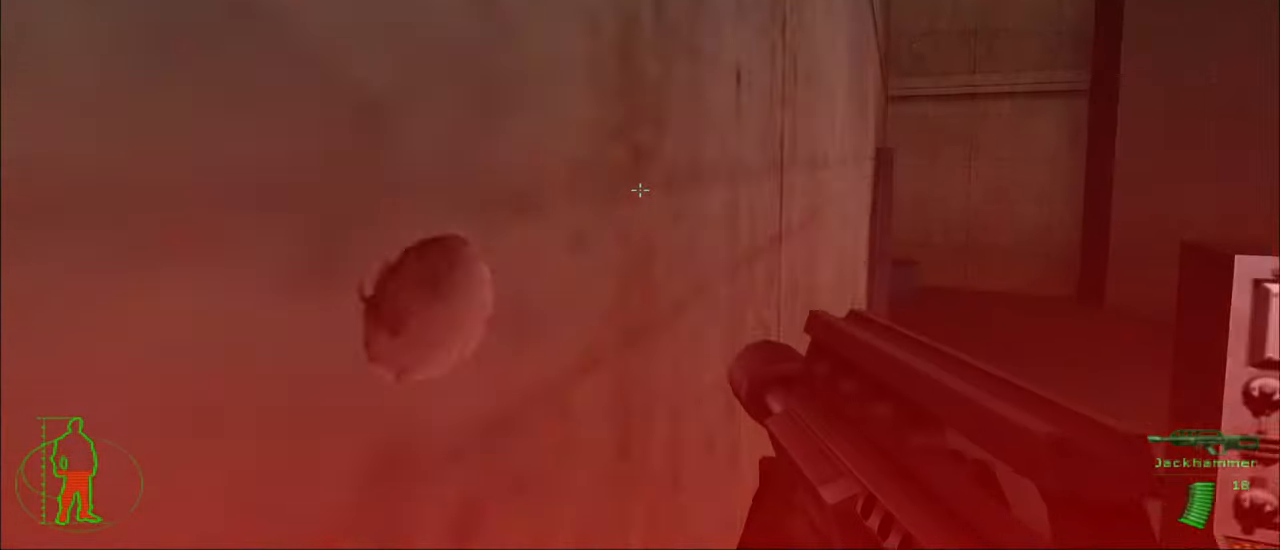
{"keys": ["a"], "mouse": [], "mouse_move": "still", "events": [[350, "w", "up"]]}
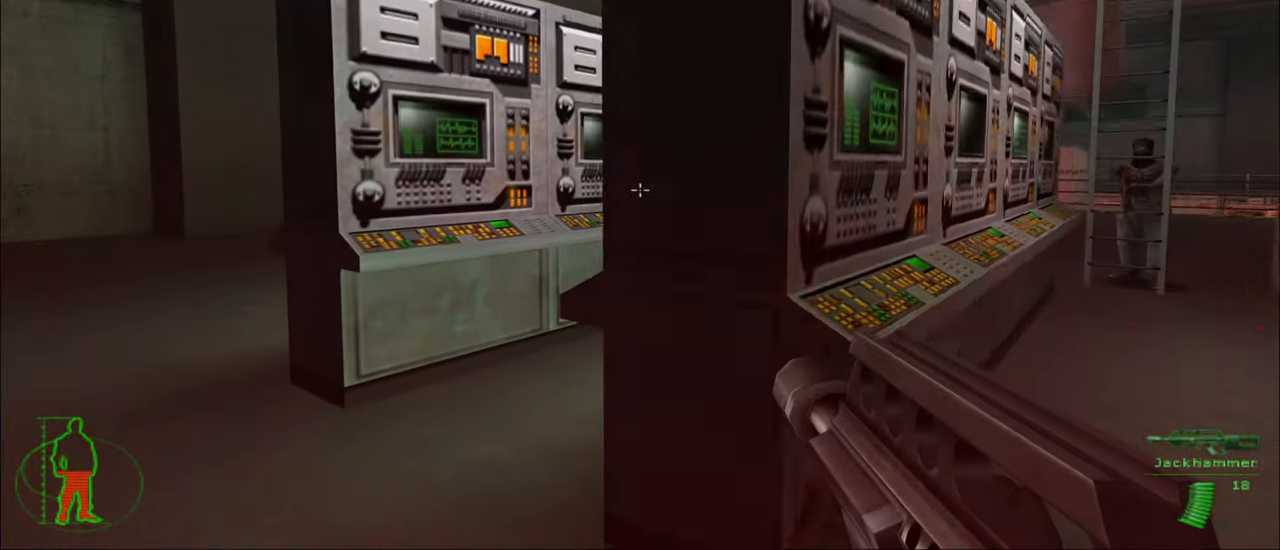
{"keys": [], "mouse": [], "mouse_move": "still", "events": [[217, "a", "up"]]}